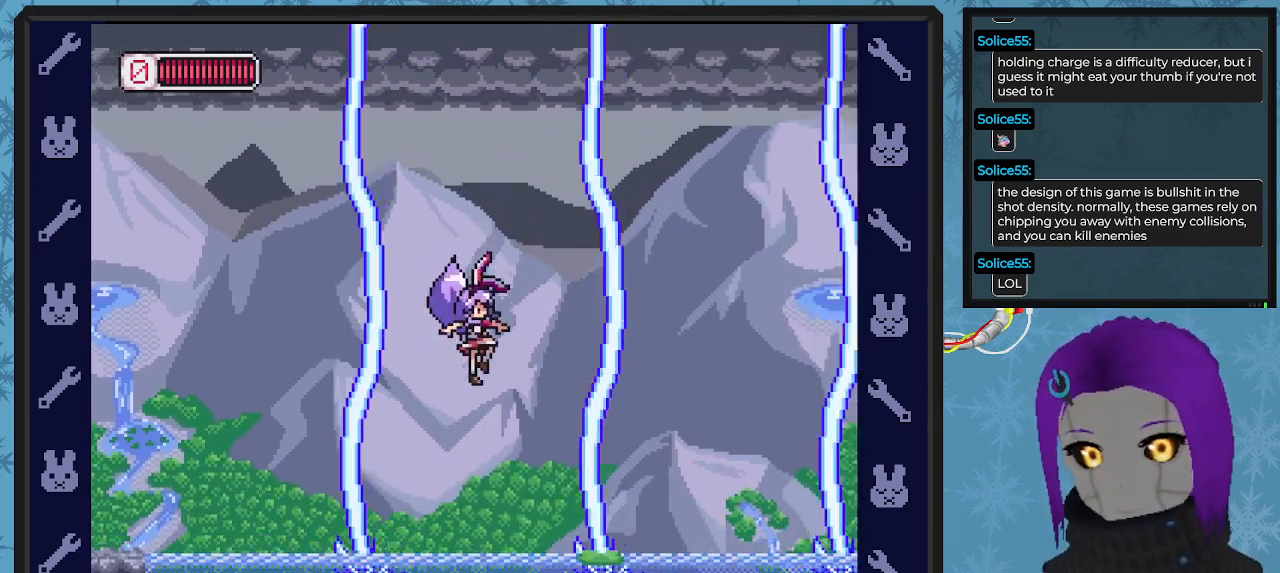
Gameplay with a controller (Xbox layout); each line is a JSON object with the inputs held at the frame after it. "events" lists button and stick changes between this image and that frame as [ms after this image, input, new state], when the widget could be followed in between. Not read: right_stick.
{"buttons": ["A", "DPAD_RIGHT"], "left_stick": "center", "events": [[67, "A", "up"], [133, "DPAD_RIGHT", "down"], [233, "DPAD_RIGHT", "up"], [400, "A", "down"], [400, "DPAD_RIGHT", "down"]]}
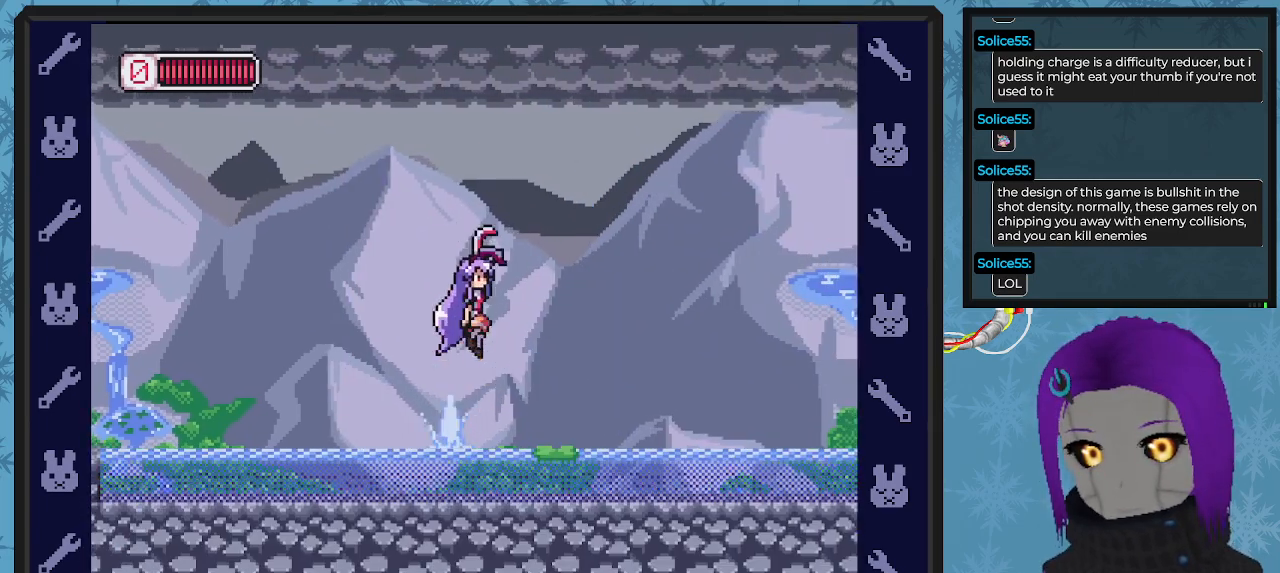
{"buttons": ["A", "DPAD_RIGHT"], "left_stick": "center", "events": []}
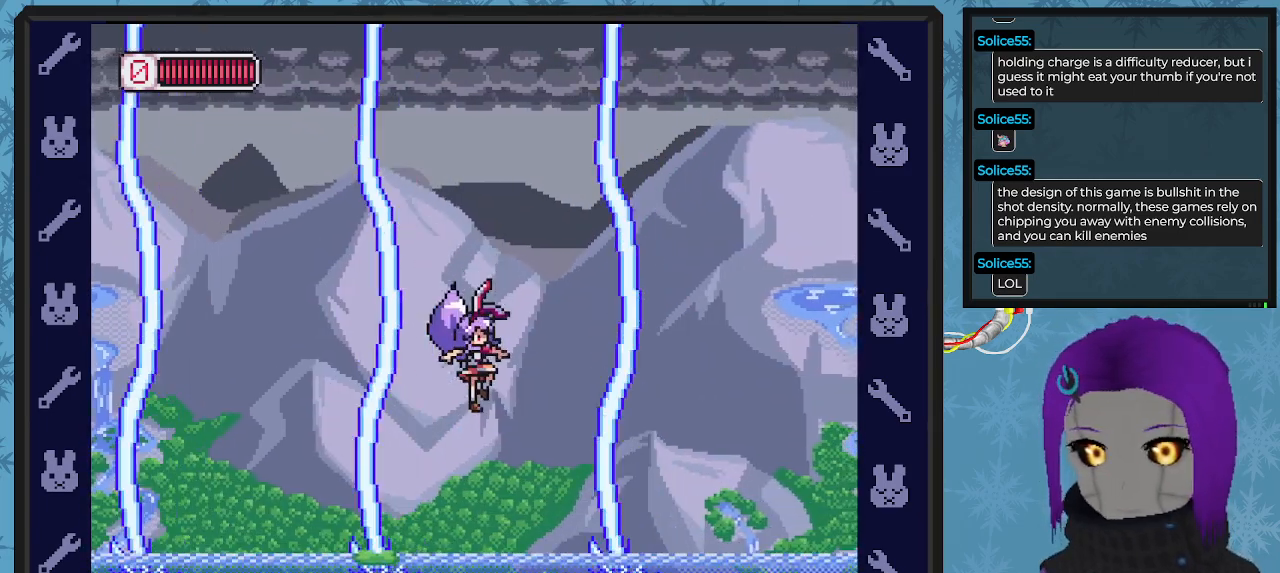
{"buttons": ["A"], "left_stick": "center", "events": [[33, "A", "up"], [167, "DPAD_RIGHT", "up"], [467, "A", "down"]]}
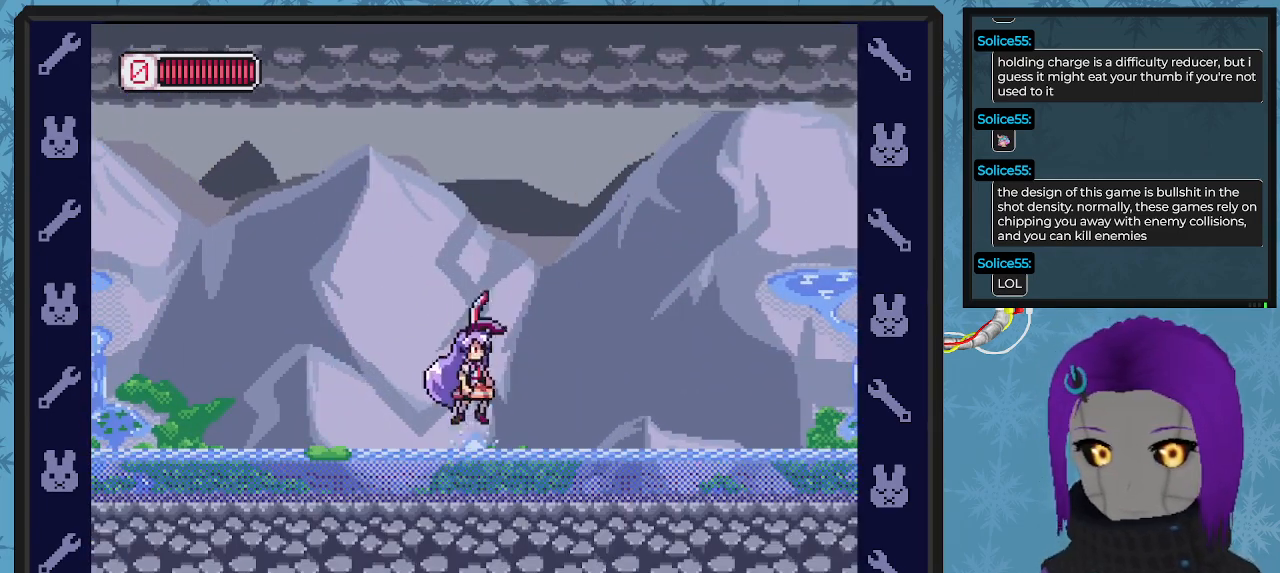
{"buttons": ["A"], "left_stick": "center", "events": []}
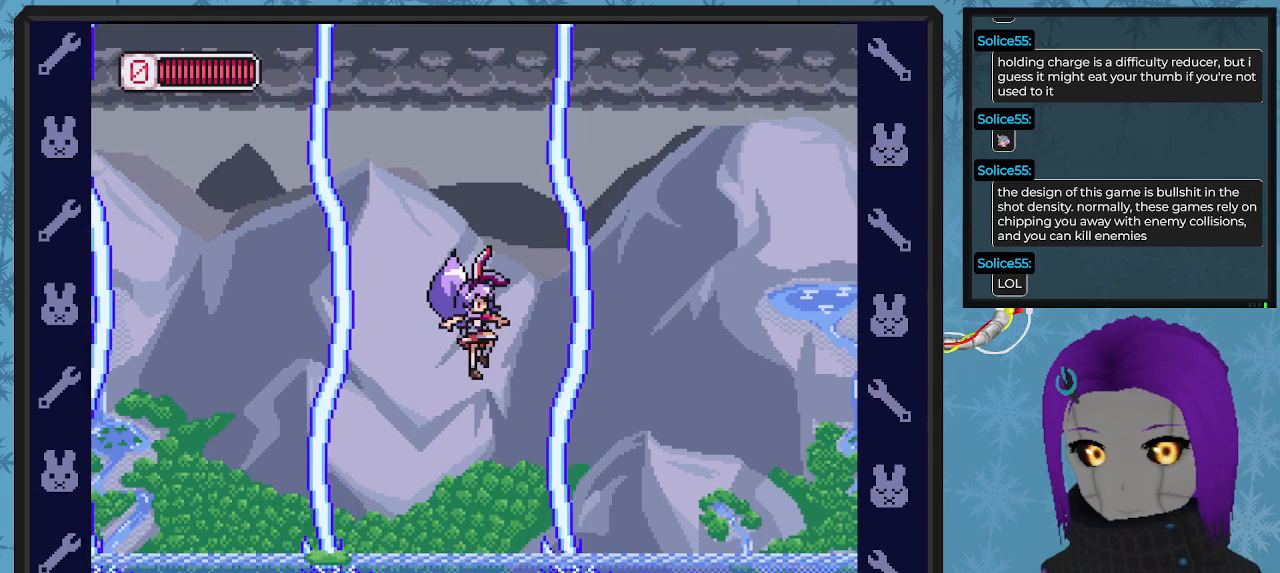
{"buttons": ["A", "DPAD_RIGHT"], "left_stick": "center", "events": [[33, "A", "up"], [267, "DPAD_RIGHT", "down"], [367, "A", "down"]]}
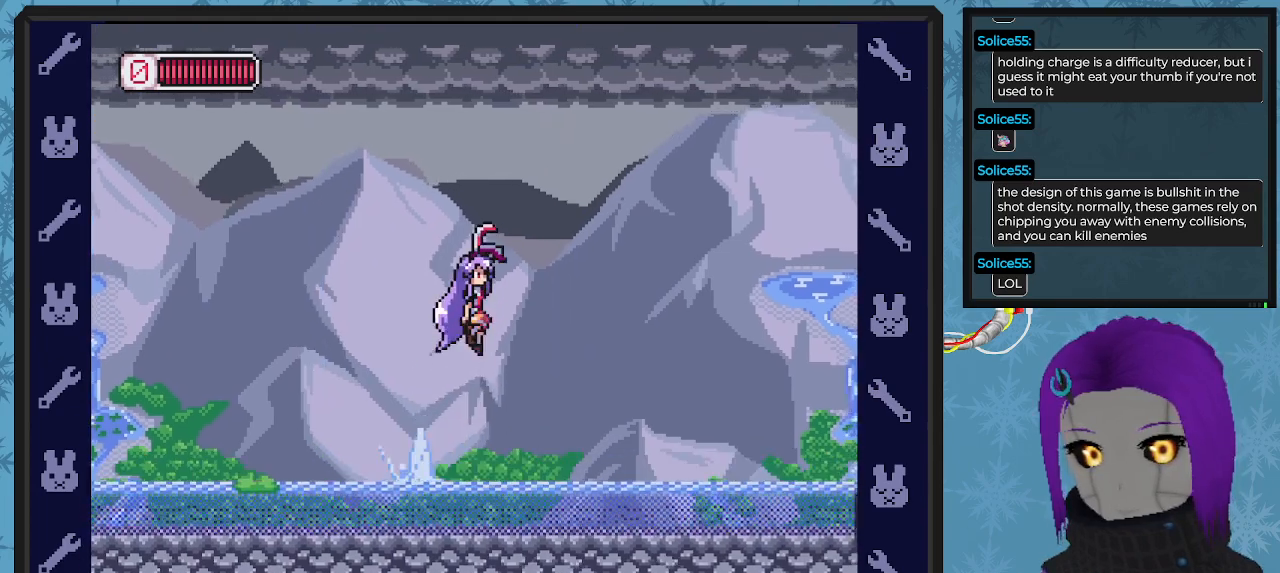
{"buttons": ["DPAD_RIGHT"], "left_stick": "center", "events": [[500, "A", "up"]]}
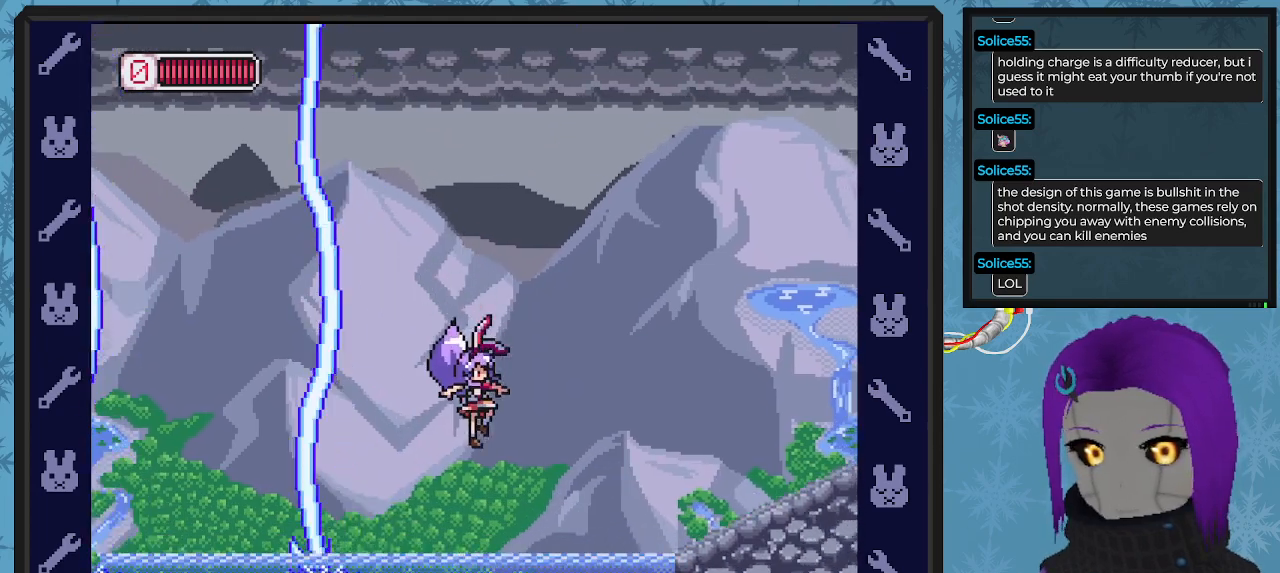
{"buttons": ["A", "DPAD_RIGHT"], "left_stick": "center", "events": [[300, "A", "down"]]}
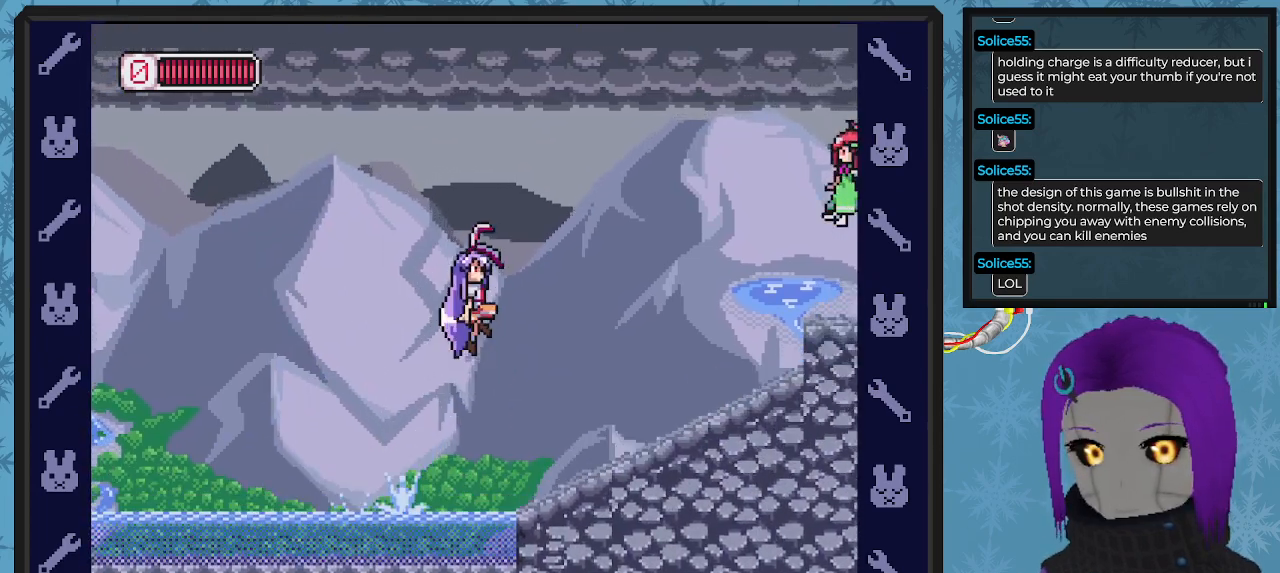
{"buttons": ["X"], "left_stick": "center", "events": [[167, "A", "up"], [233, "X", "down"], [267, "DPAD_DOWN", "down"], [333, "DPAD_DOWN", "up"], [367, "DPAD_RIGHT", "up"]]}
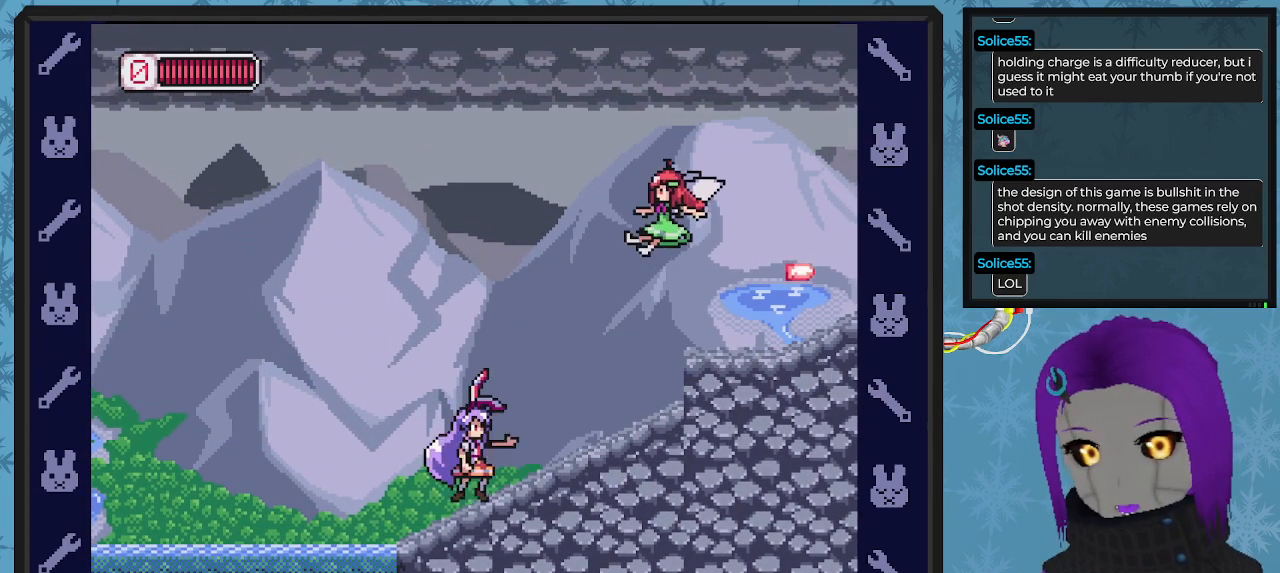
{"buttons": ["X", "DPAD_RIGHT"], "left_stick": "center", "events": [[433, "DPAD_RIGHT", "down"]]}
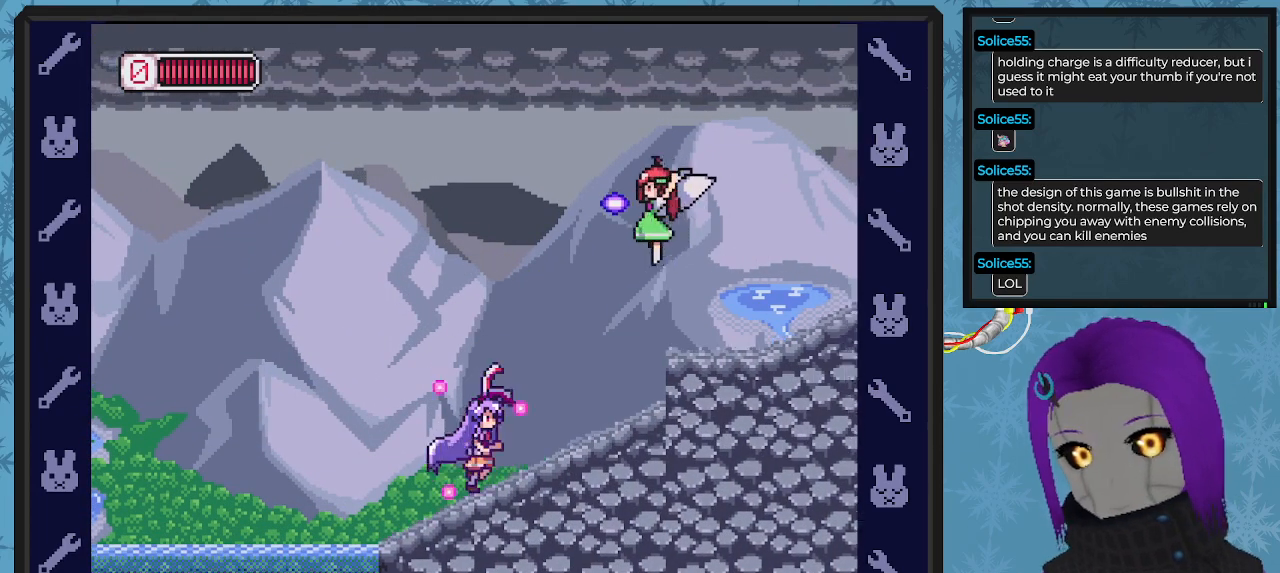
{"buttons": ["X", "DPAD_LEFT"], "left_stick": "center", "events": [[433, "DPAD_RIGHT", "up"], [467, "DPAD_LEFT", "down"]]}
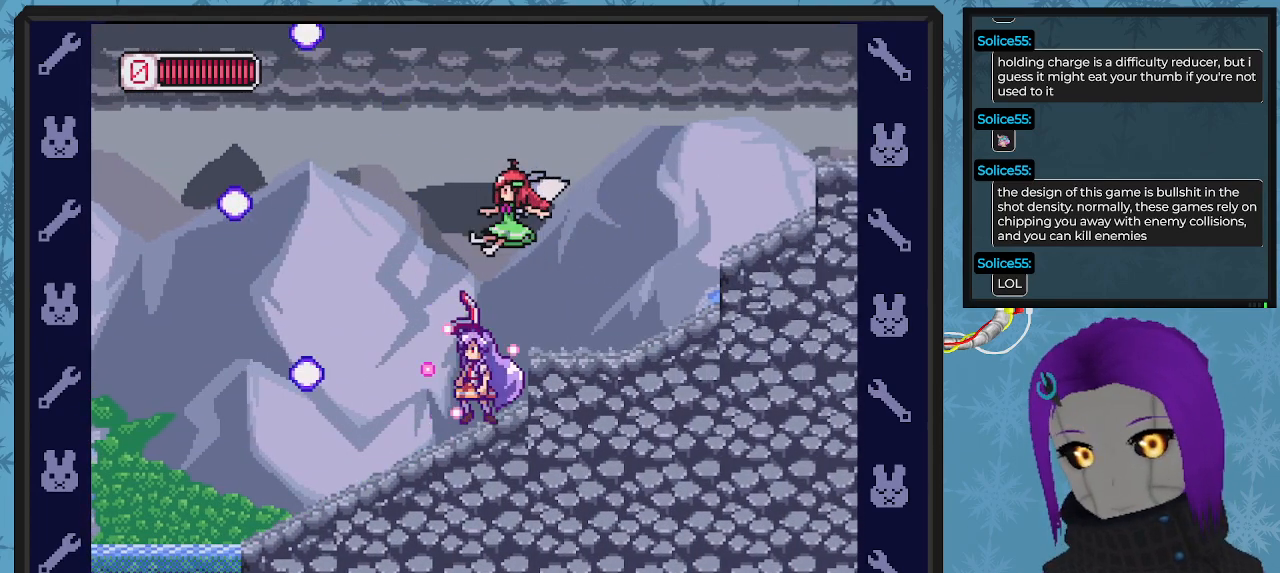
{"buttons": ["A", "X", "DPAD_RIGHT"], "left_stick": "center", "events": [[367, "A", "down"], [367, "DPAD_UP", "down"], [433, "DPAD_LEFT", "up"], [433, "DPAD_RIGHT", "down"], [467, "DPAD_UP", "up"]]}
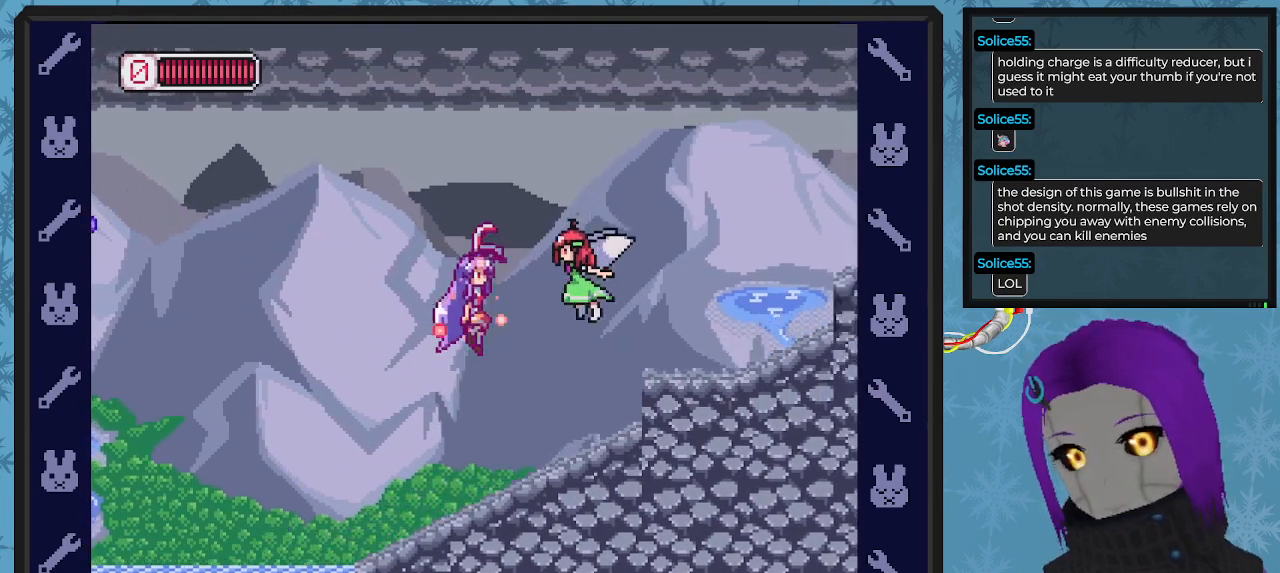
{"buttons": ["DPAD_RIGHT"], "left_stick": "center", "events": [[33, "A", "up"], [33, "DPAD_DOWN", "down"], [100, "DPAD_DOWN", "up"], [100, "DPAD_RIGHT", "up"], [100, "X", "up"], [133, "X", "down"], [233, "X", "up"], [267, "X", "down"], [400, "X", "up"], [467, "DPAD_RIGHT", "down"]]}
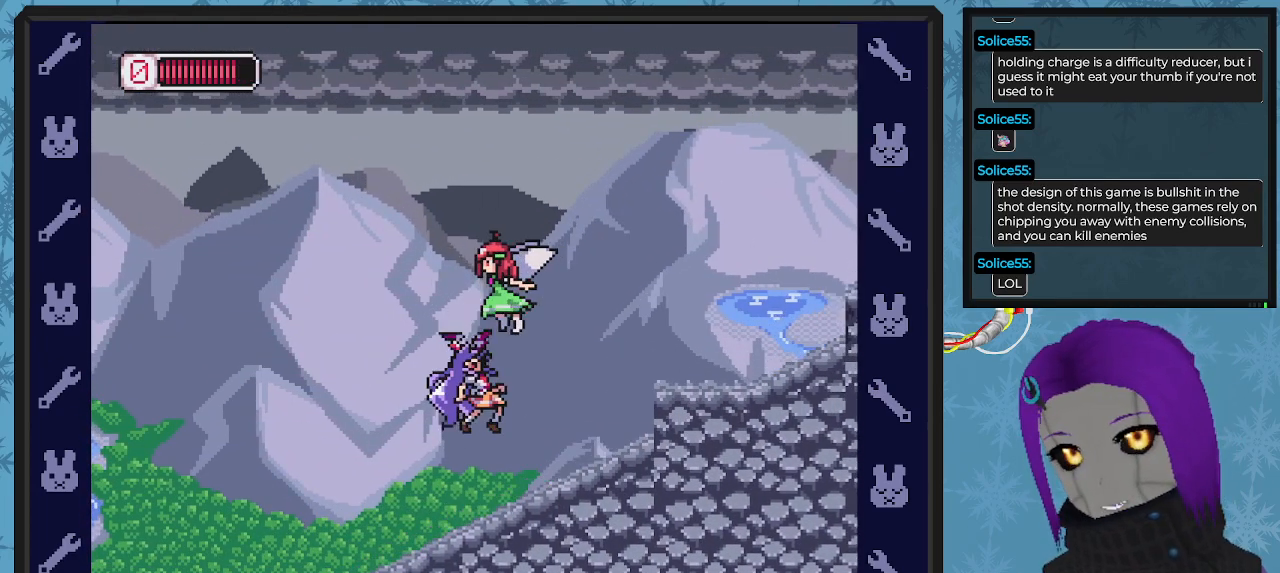
{"buttons": ["A", "DPAD_DOWN"], "left_stick": "center", "events": [[133, "DPAD_DOWN", "down"], [200, "DPAD_DOWN", "up"], [433, "A", "down"], [467, "DPAD_DOWN", "down"], [500, "DPAD_RIGHT", "up"]]}
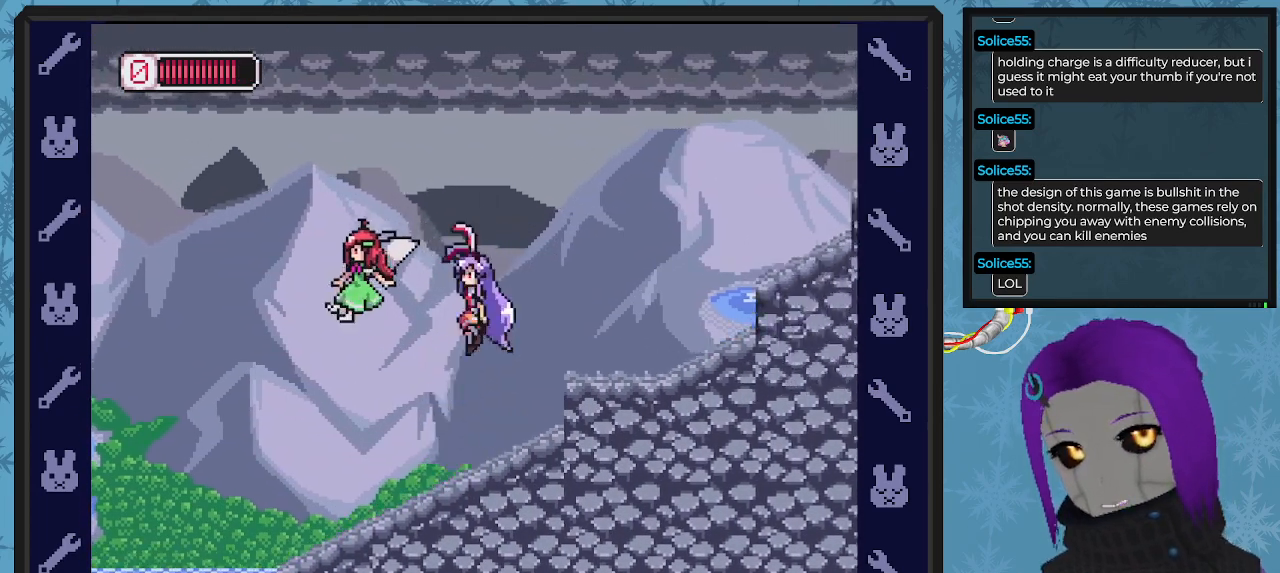
{"buttons": ["DPAD_RIGHT"], "left_stick": "center", "events": [[33, "DPAD_DOWN", "up"], [33, "DPAD_LEFT", "down"], [67, "X", "down"], [133, "A", "up"], [167, "DPAD_LEFT", "up"], [167, "X", "up"], [233, "X", "down"], [300, "X", "up"], [367, "X", "down"], [467, "DPAD_RIGHT", "down"], [467, "X", "up"]]}
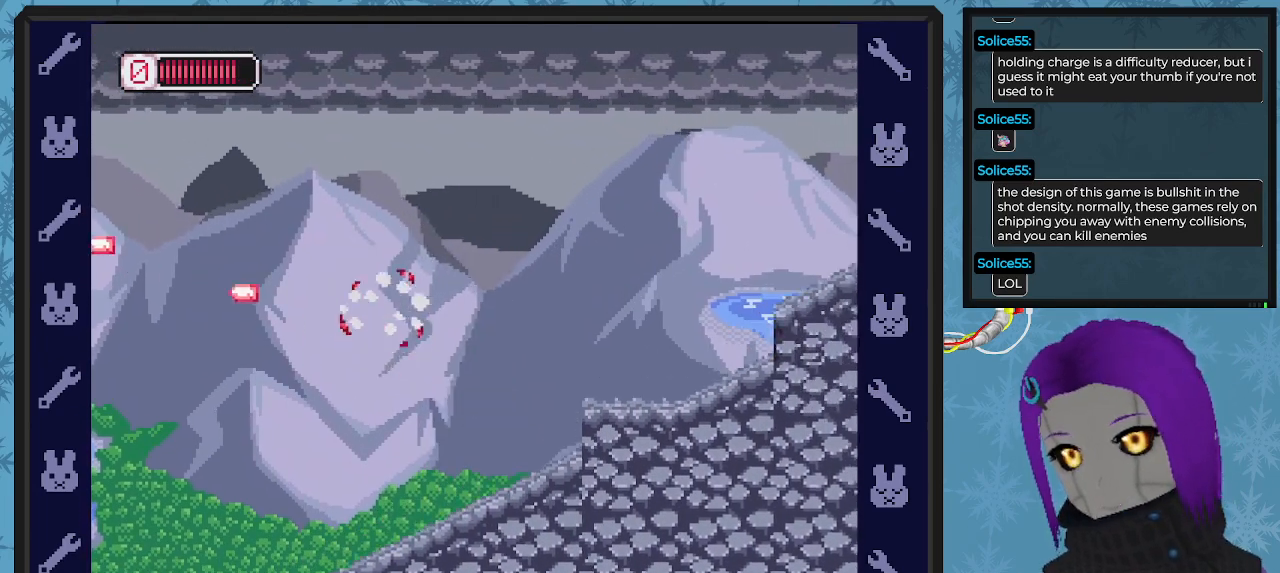
{"buttons": ["DPAD_RIGHT"], "left_stick": "center", "events": [[133, "A", "down"], [300, "A", "up"]]}
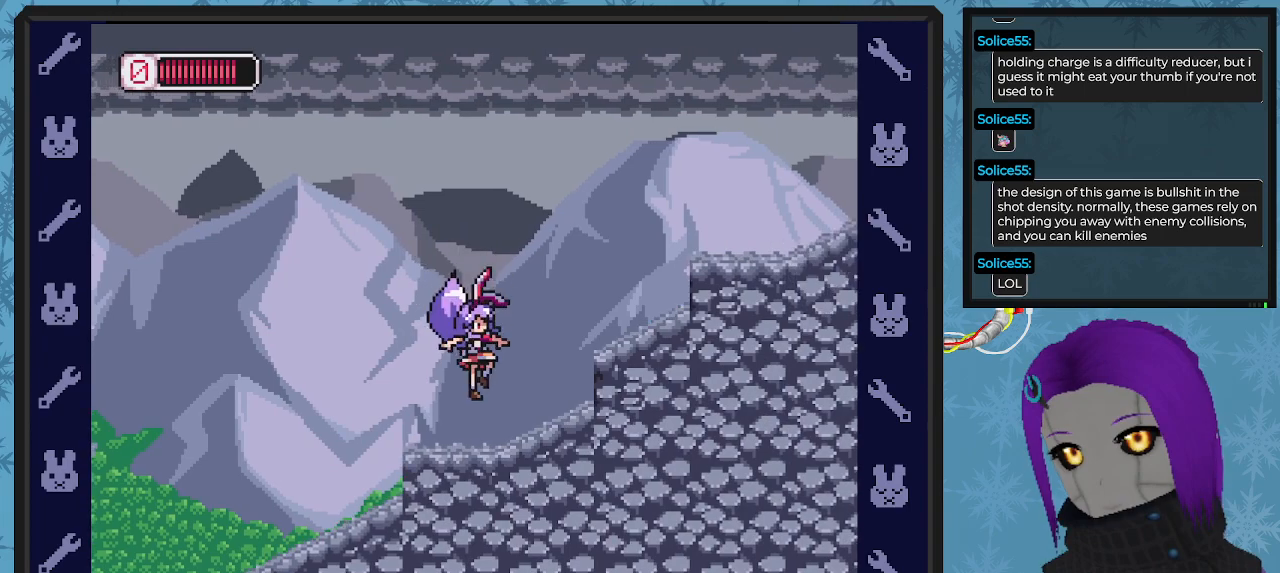
{"buttons": ["A", "DPAD_RIGHT"], "left_stick": "center", "events": [[167, "A", "down"]]}
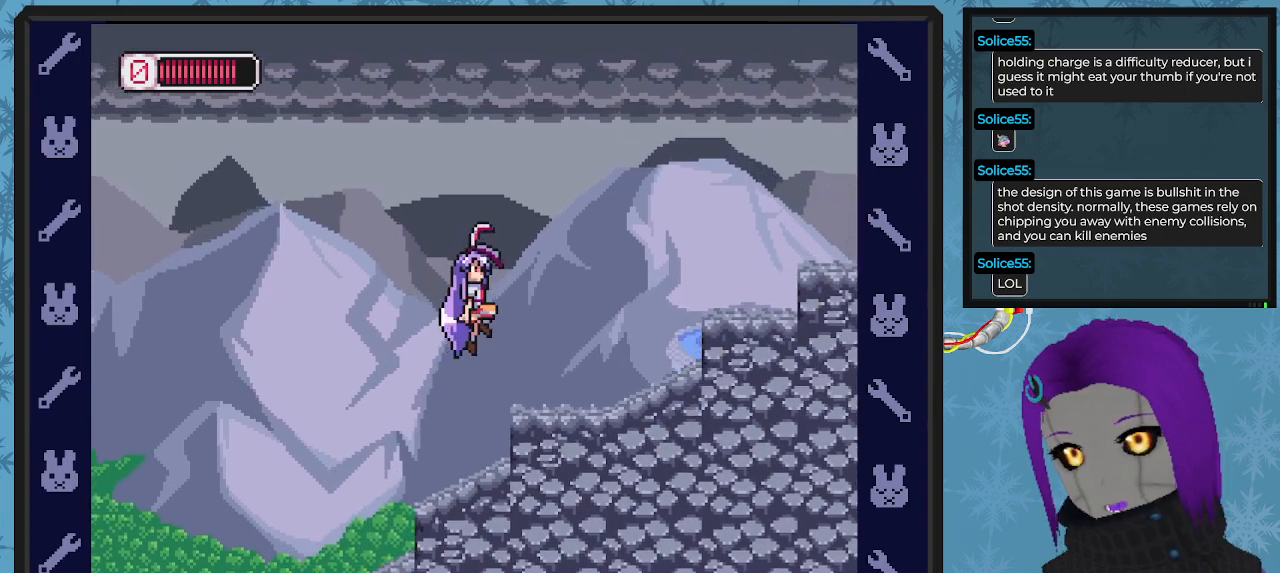
{"buttons": ["X", "DPAD_RIGHT"], "left_stick": "center", "events": [[67, "A", "up"], [300, "A", "down"], [467, "X", "down"], [500, "A", "up"]]}
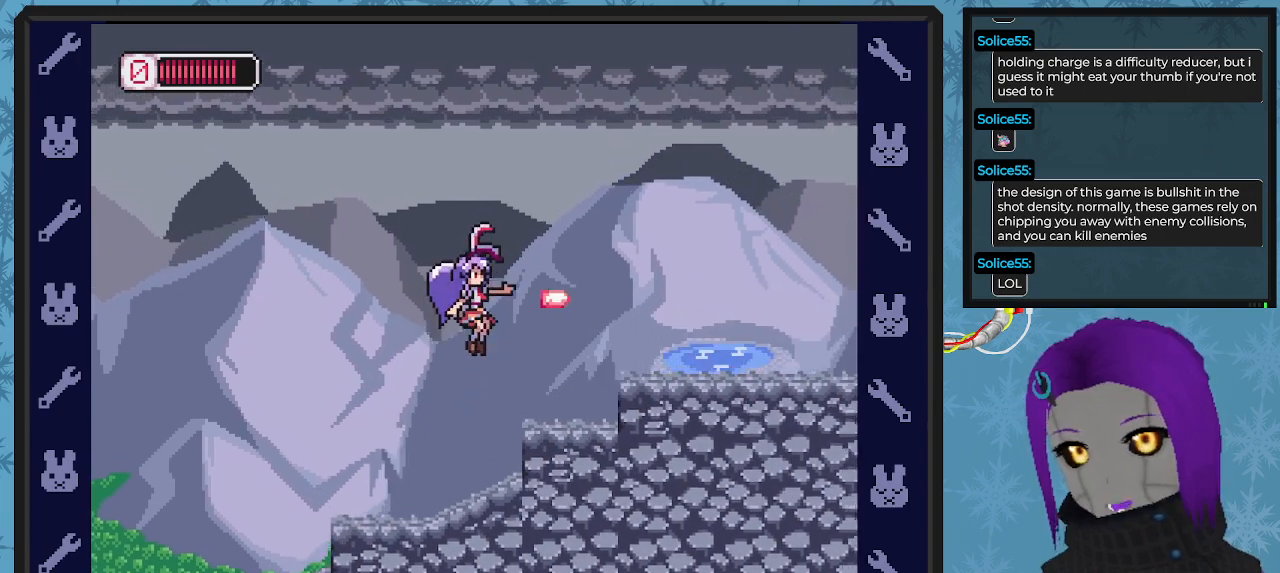
{"buttons": ["A", "X", "DPAD_RIGHT"], "left_stick": "center", "events": [[33, "X", "up"], [67, "X", "down"], [133, "DPAD_RIGHT", "up"], [167, "X", "up"], [233, "DPAD_RIGHT", "down"], [233, "X", "down"], [367, "DPAD_RIGHT", "up"], [400, "DPAD_RIGHT", "down"], [467, "A", "down"]]}
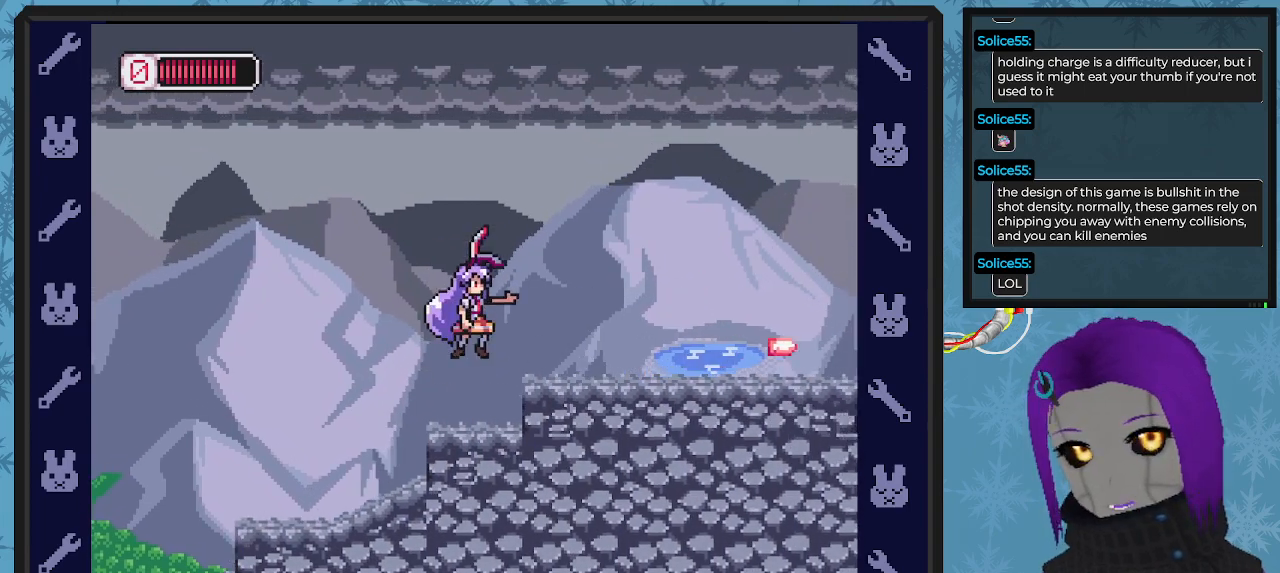
{"buttons": ["X", "DPAD_RIGHT"], "left_stick": "center", "events": [[133, "A", "up"], [300, "DPAD_RIGHT", "up"], [500, "DPAD_RIGHT", "down"]]}
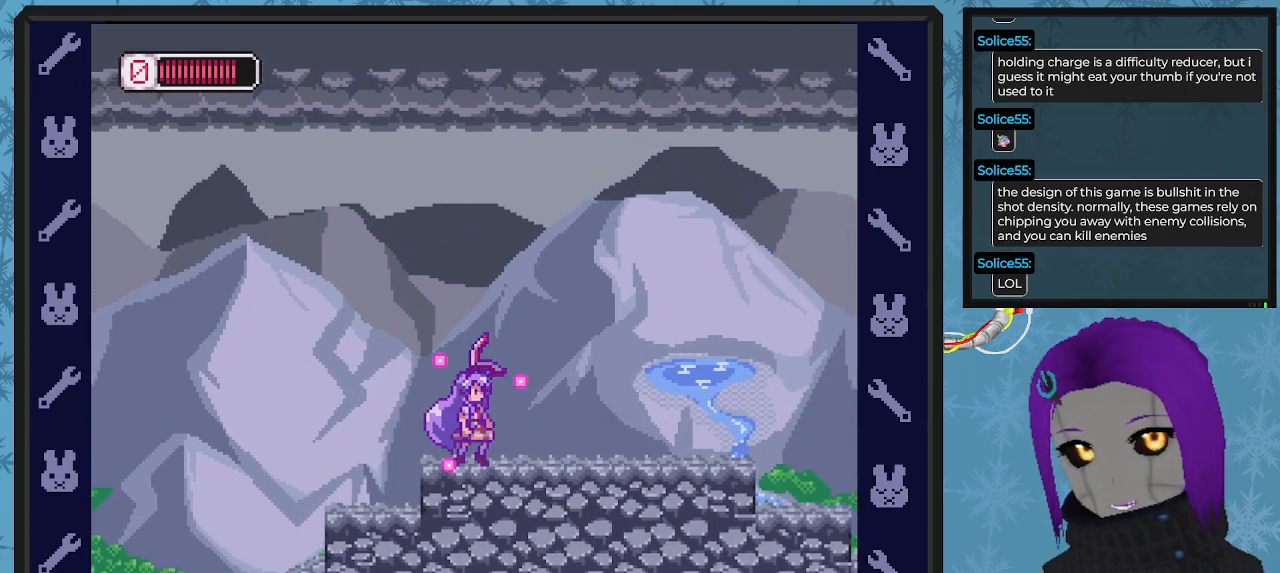
{"buttons": ["X", "DPAD_RIGHT"], "left_stick": "center", "events": [[267, "DPAD_RIGHT", "up"], [433, "DPAD_RIGHT", "down"]]}
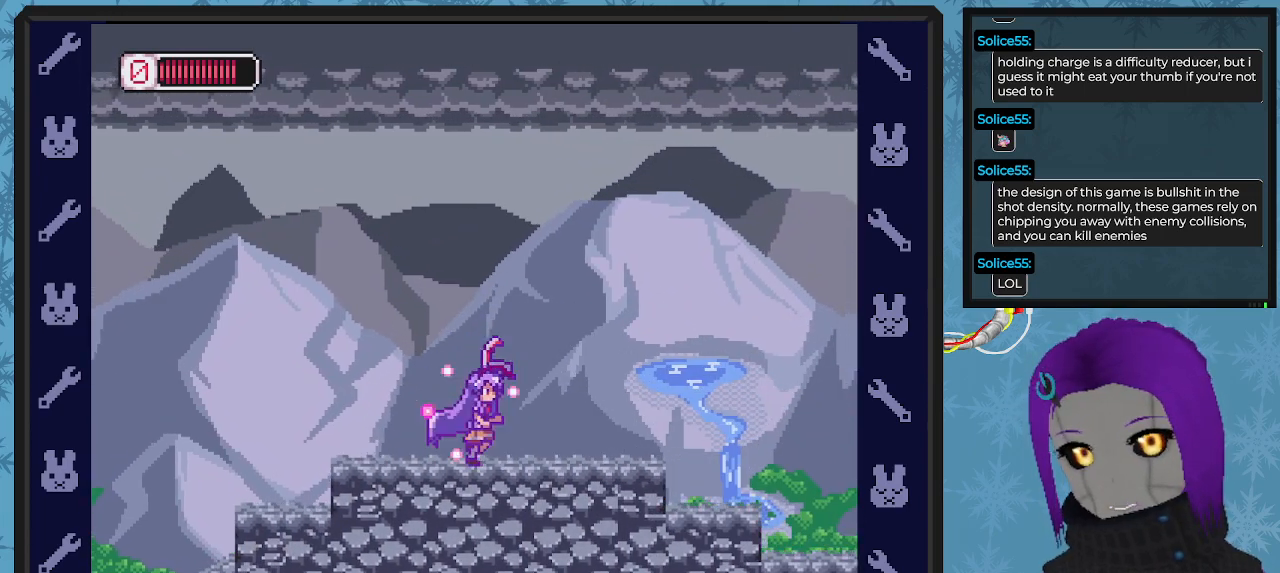
{"buttons": ["X"], "left_stick": "center", "events": [[467, "DPAD_RIGHT", "up"]]}
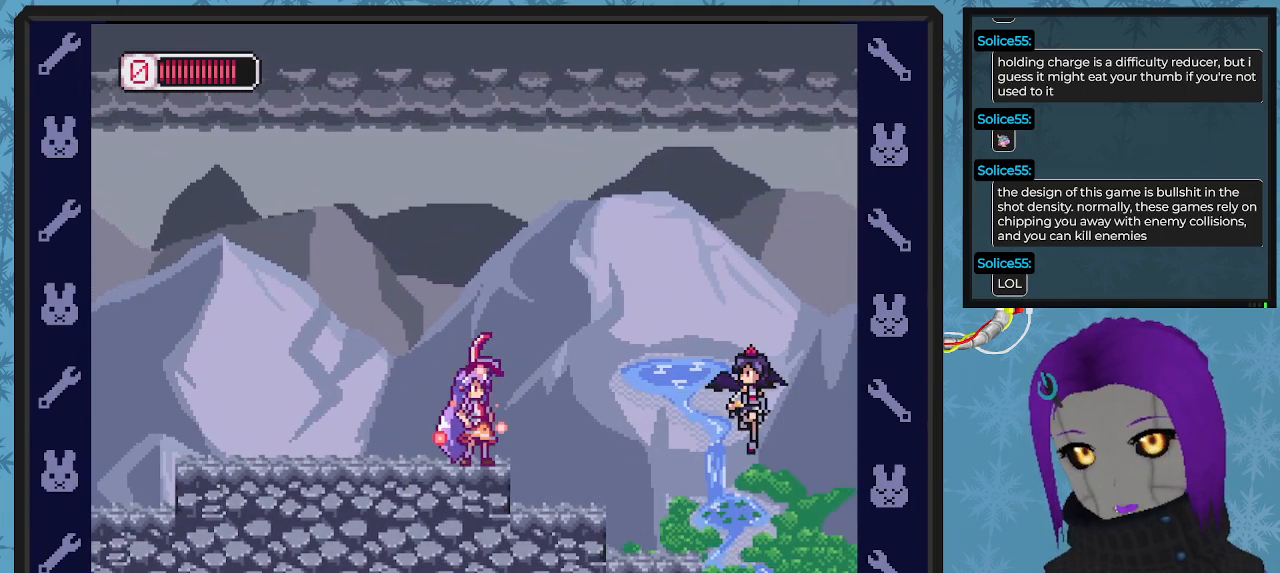
{"buttons": [], "left_stick": "center", "events": [[200, "X", "up"], [233, "X", "down"], [333, "X", "up"], [400, "X", "down"], [500, "X", "up"]]}
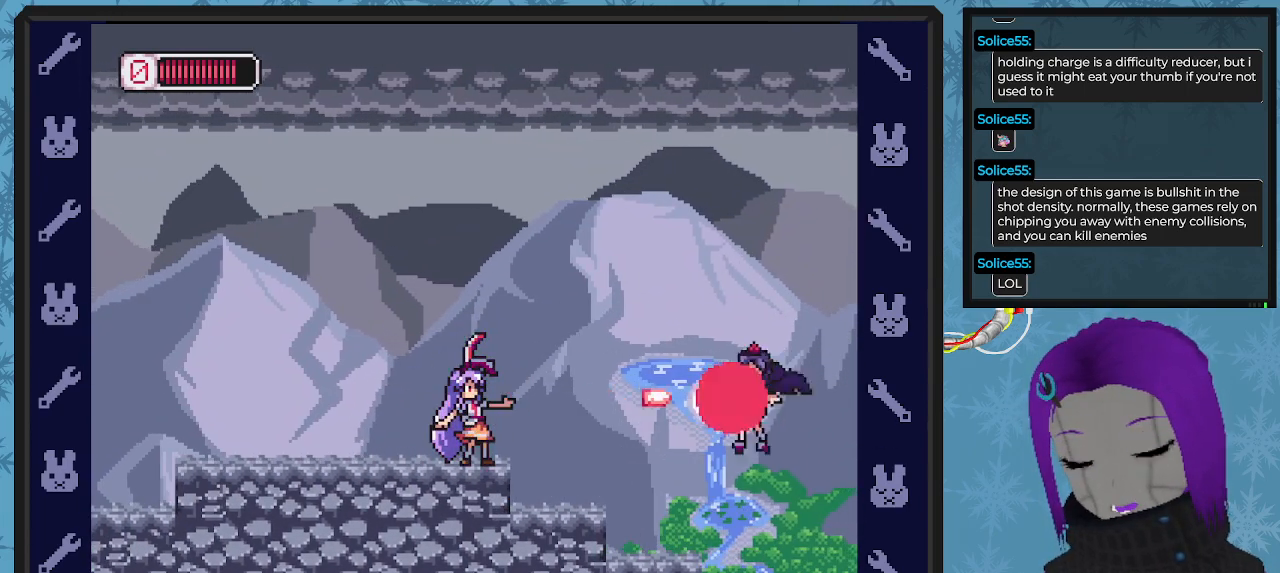
{"buttons": ["A", "DPAD_LEFT"], "left_stick": "center", "events": [[33, "X", "down"], [133, "X", "up"], [167, "DPAD_LEFT", "down"], [167, "X", "down"], [233, "DPAD_UP", "down"], [267, "DPAD_UP", "up"], [300, "X", "up"], [333, "A", "down"], [367, "X", "down"], [433, "X", "up"]]}
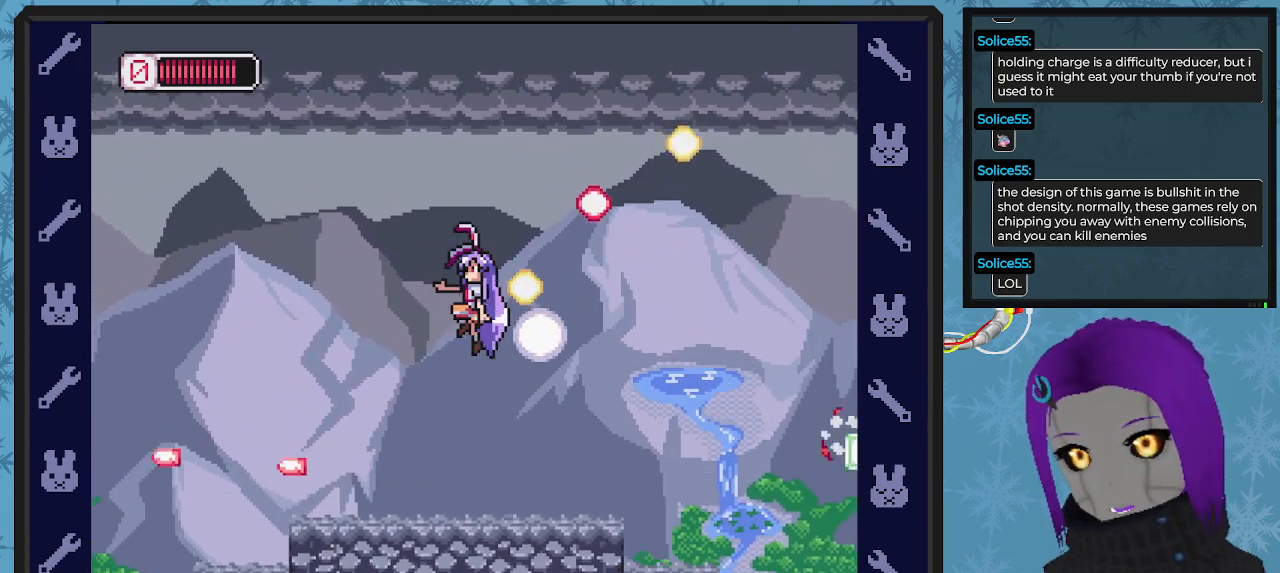
{"buttons": ["DPAD_DOWN", "DPAD_RIGHT"], "left_stick": "center", "events": [[167, "A", "up"], [233, "DPAD_UP", "down"], [267, "DPAD_LEFT", "up"], [300, "DPAD_UP", "up"], [367, "DPAD_RIGHT", "down"], [500, "DPAD_DOWN", "down"]]}
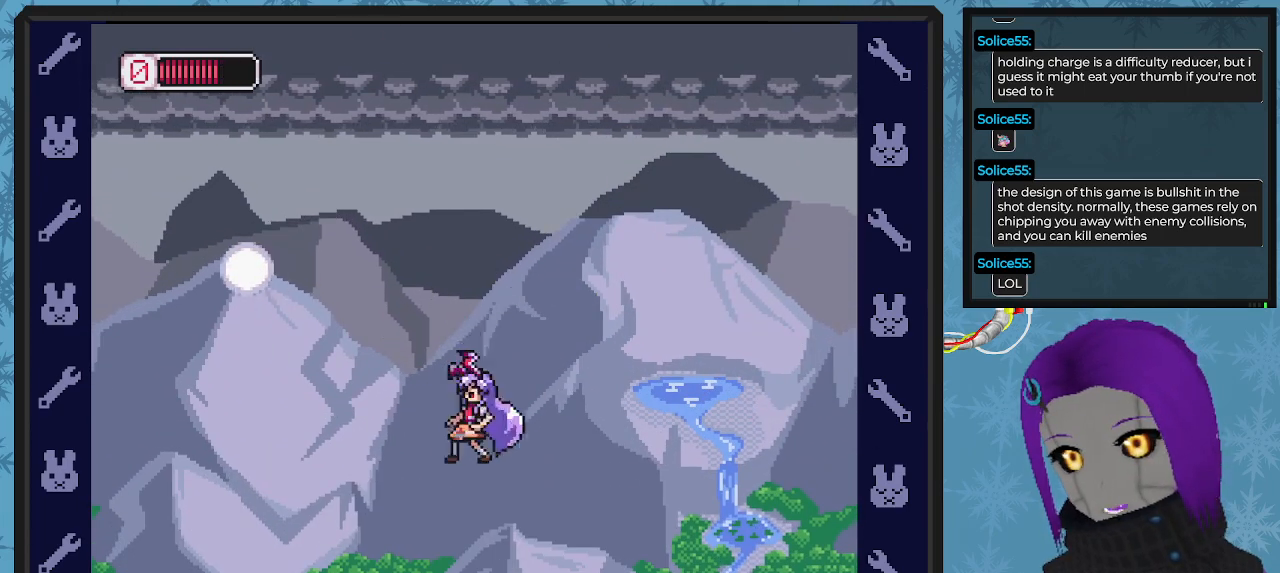
{"buttons": ["DPAD_RIGHT"], "left_stick": "center", "events": [[67, "DPAD_DOWN", "up"], [167, "DPAD_DOWN", "down"], [200, "DPAD_DOWN", "up"]]}
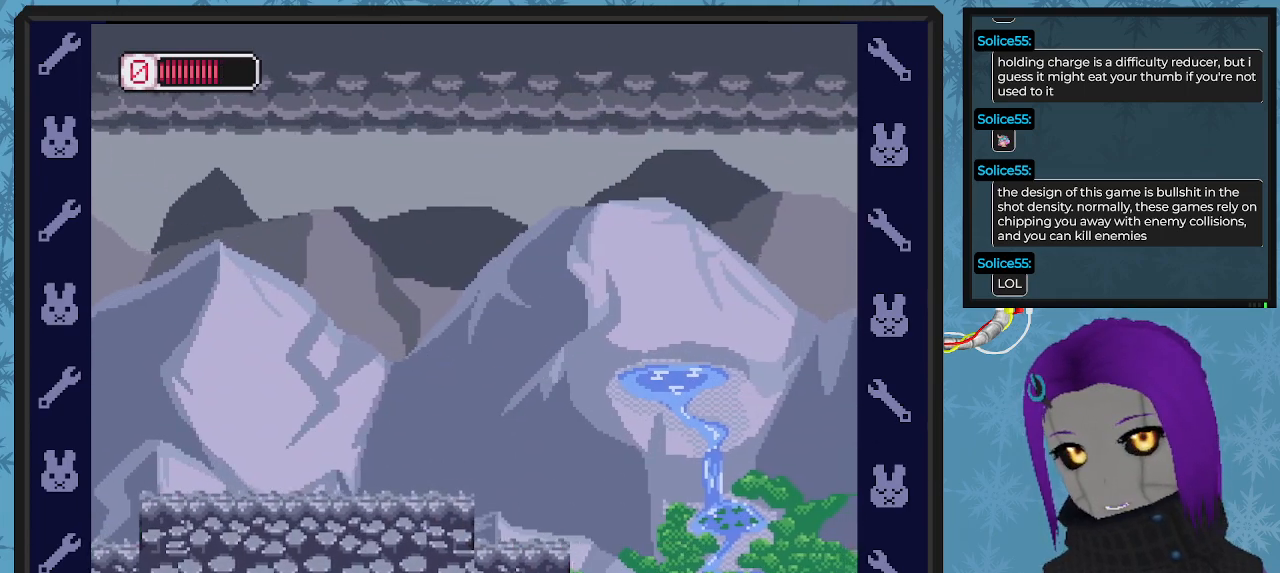
{"buttons": ["DPAD_RIGHT"], "left_stick": "center", "events": []}
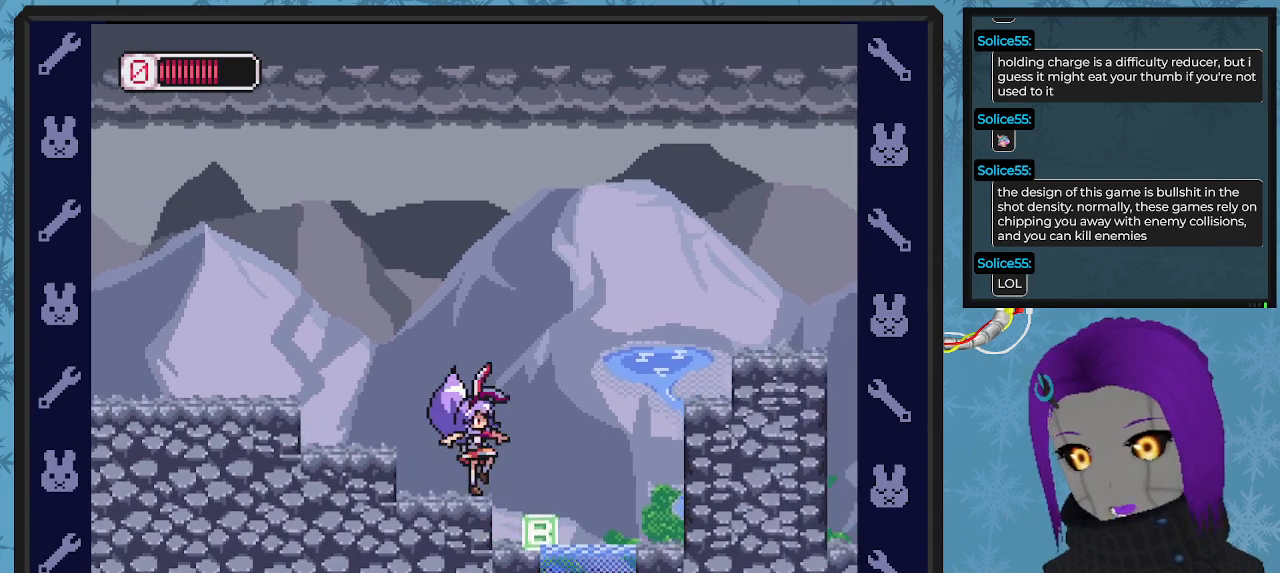
{"buttons": ["A", "DPAD_RIGHT"], "left_stick": "center", "events": [[167, "DPAD_RIGHT", "up"], [433, "A", "down"], [433, "DPAD_RIGHT", "down"]]}
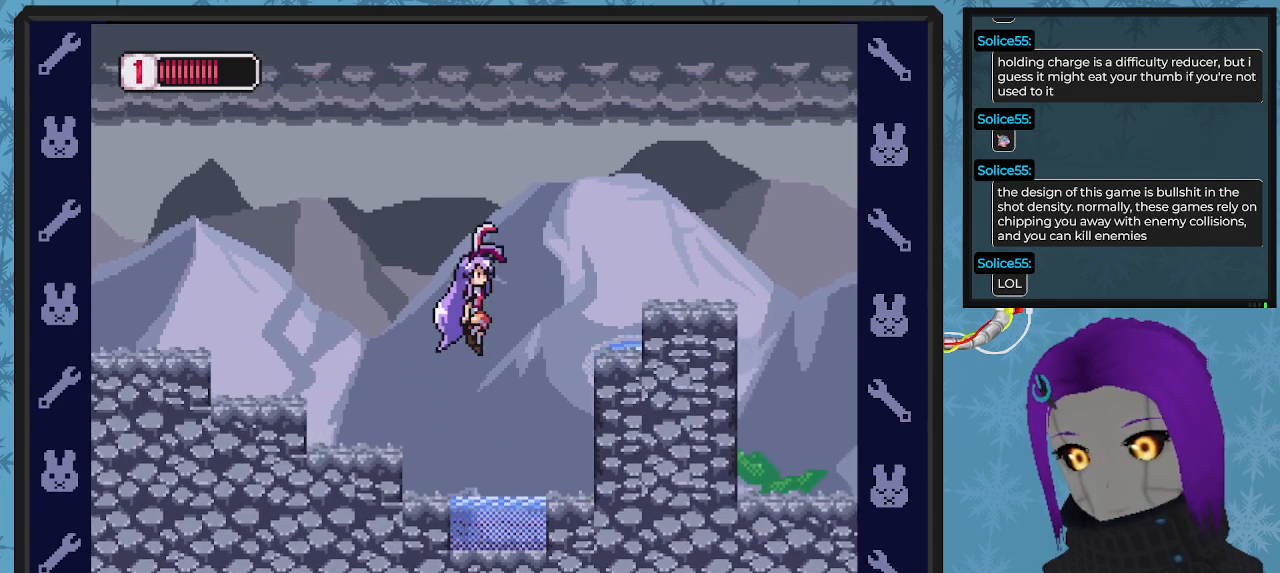
{"buttons": ["DPAD_RIGHT"], "left_stick": "center", "events": [[500, "A", "up"]]}
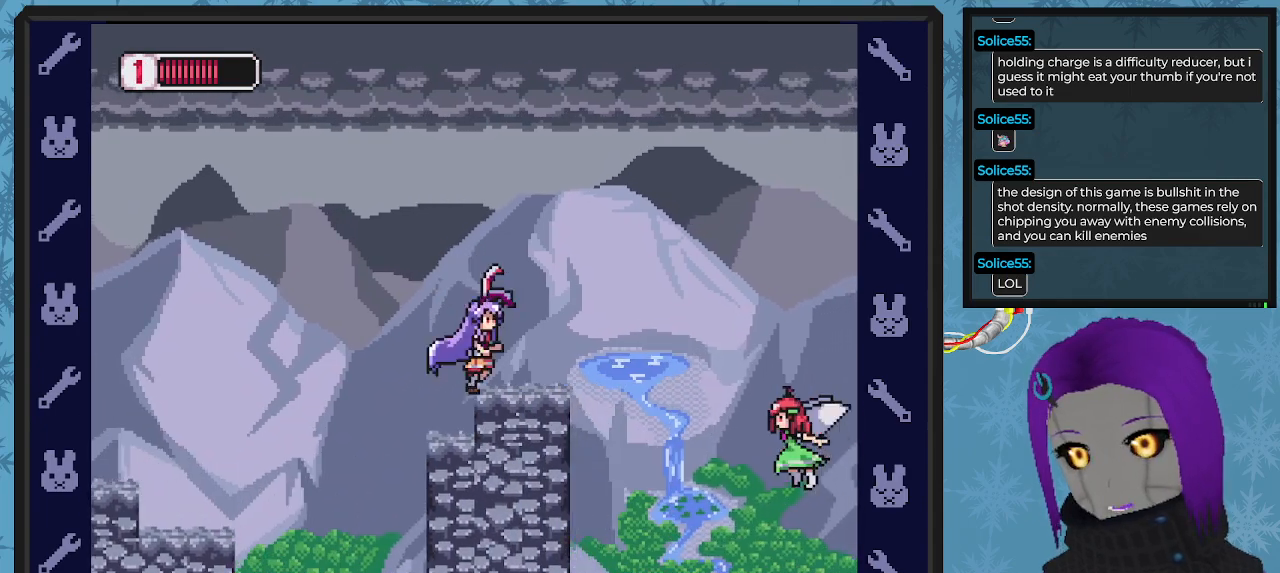
{"buttons": [], "left_stick": "center", "events": [[233, "DPAD_RIGHT", "up"]]}